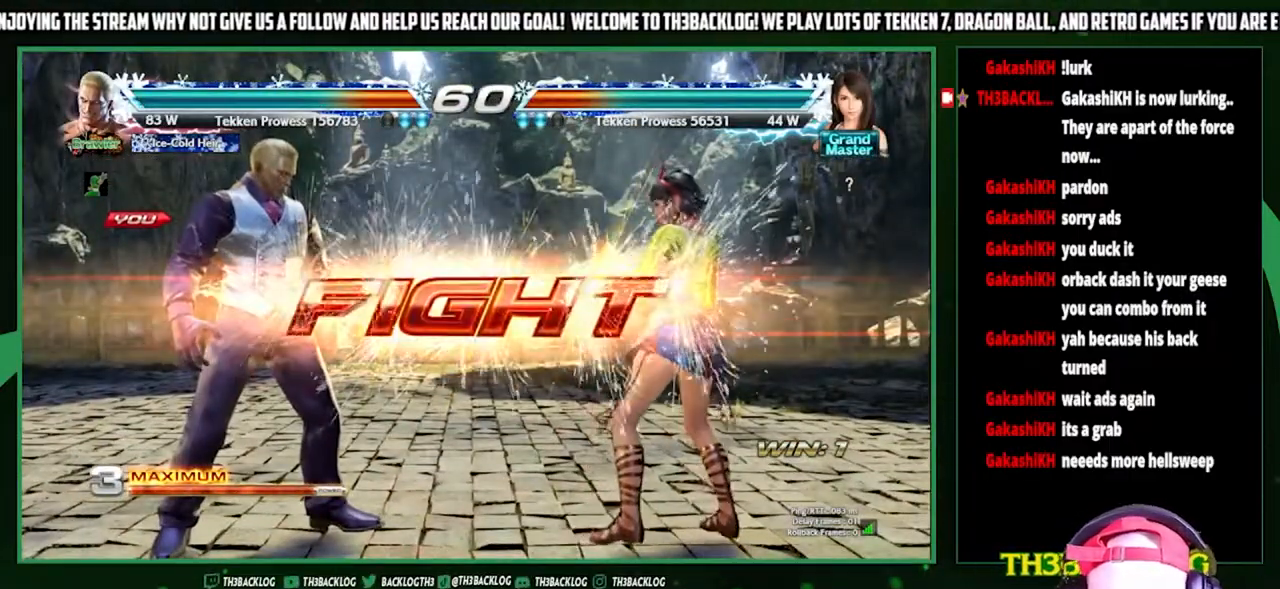
Gameplay with a controller (arcade stick); each line is a JSON object with the inputs held at the frame after it. "events" lists button and stick changes between this image and that frame as [ms after this image, input, new state], when the widget could be followed in between. Not read: L3 R3.
{"buttons": [], "left_stick": "center", "events": [[200, "left_stick", "down-right"], [233, "SQUARE", "down"], [300, "SQUARE", "up"], [367, "CROSS", "down"], [400, "left_stick", "center"], [467, "CROSS", "up"]]}
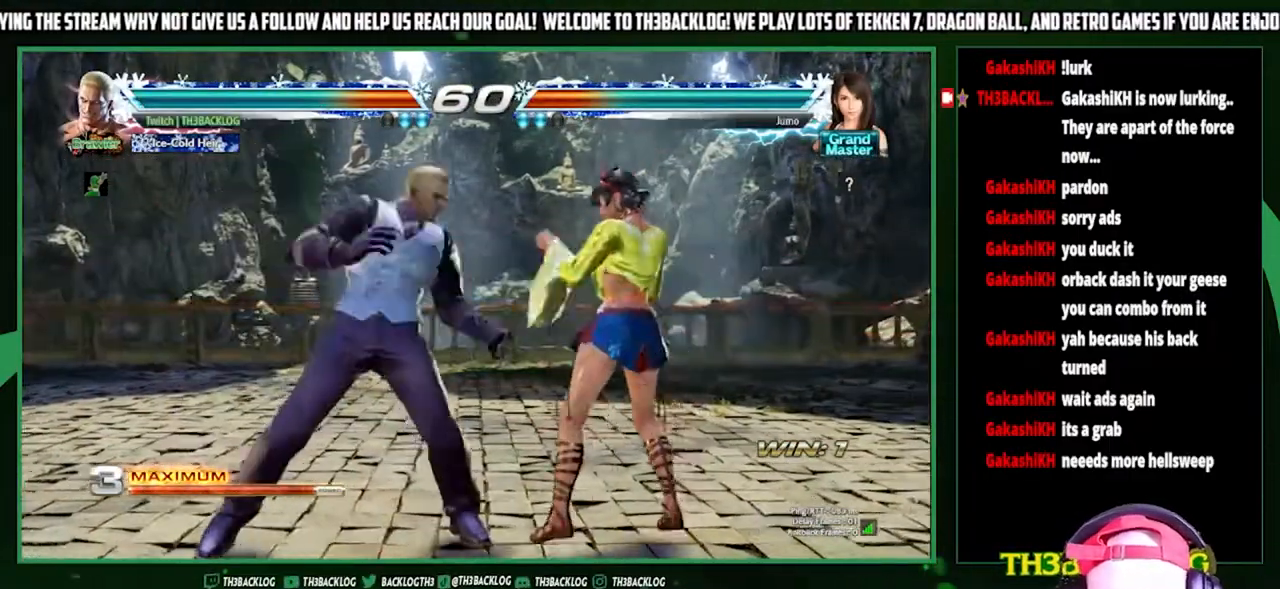
{"buttons": [], "left_stick": "center", "events": []}
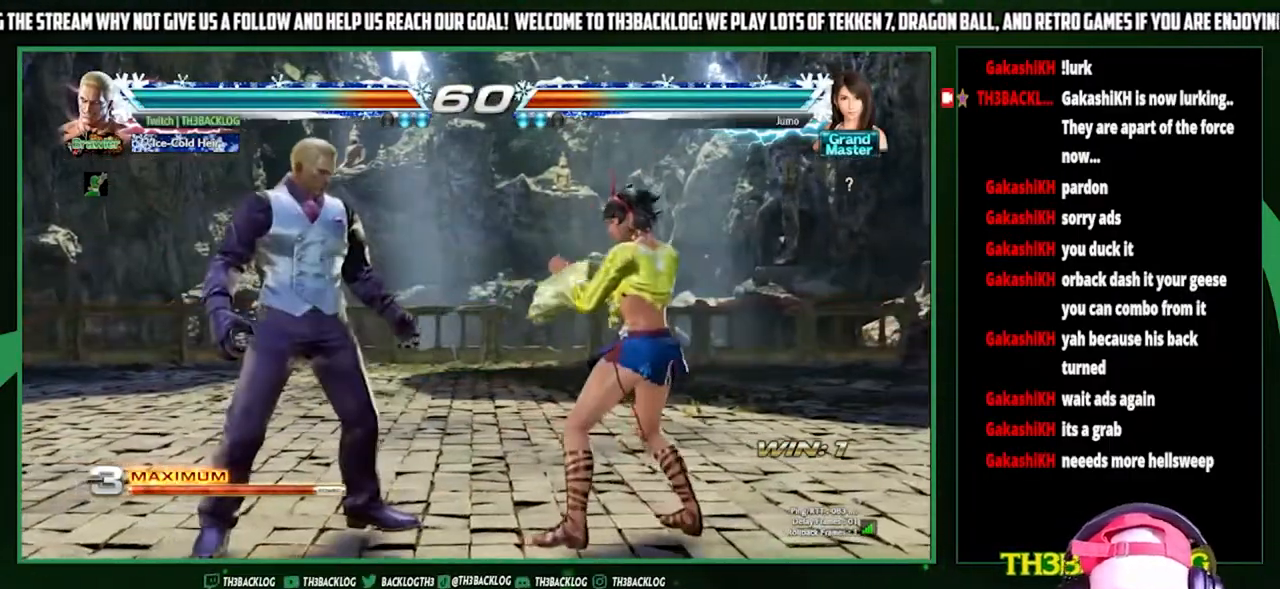
{"buttons": [], "left_stick": "down-right", "events": [[100, "left_stick", "left"], [167, "left_stick", "center"], [233, "left_stick", "left"], [400, "left_stick", "center"], [467, "left_stick", "down-right"]]}
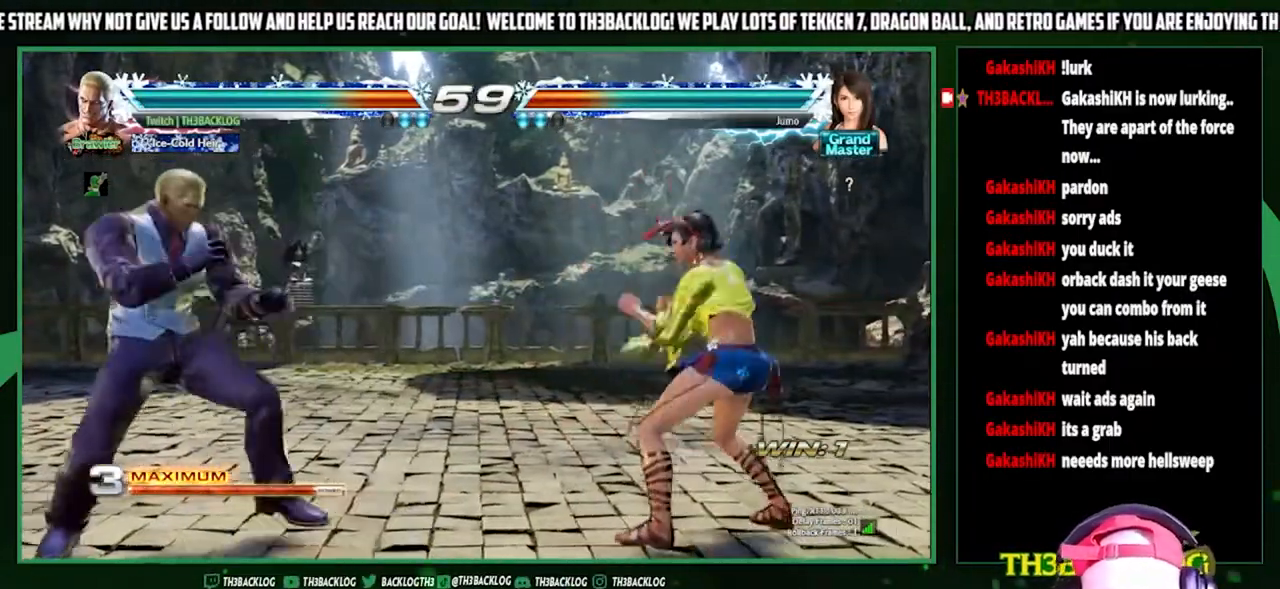
{"buttons": [], "left_stick": "down", "events": [[33, "left_stick", "center"], [100, "left_stick", "left"], [167, "left_stick", "center"], [267, "left_stick", "left"], [433, "left_stick", "center"], [500, "left_stick", "down"]]}
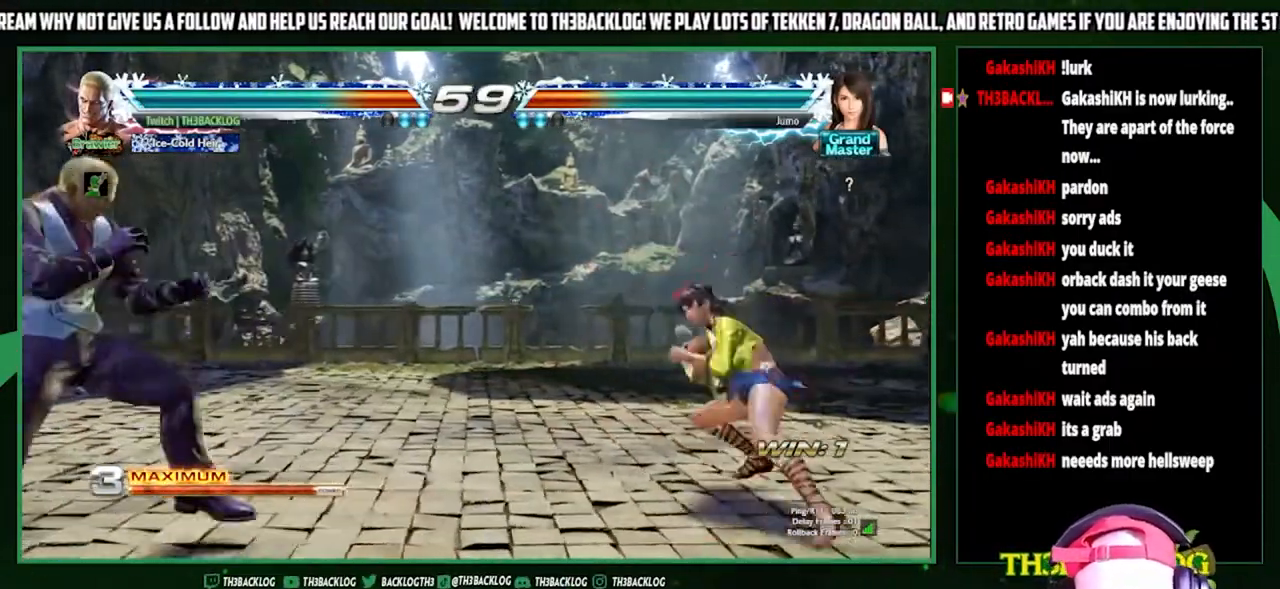
{"buttons": [], "left_stick": "right", "events": [[100, "left_stick", "center"], [233, "left_stick", "right"], [333, "left_stick", "center"], [400, "left_stick", "right"]]}
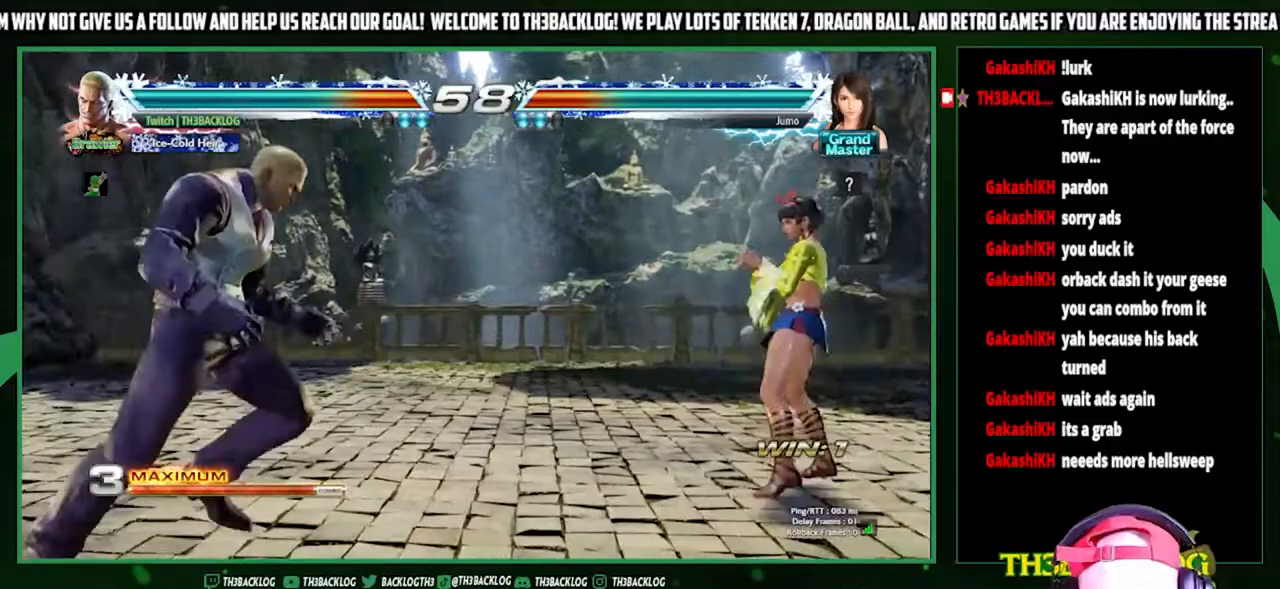
{"buttons": ["CIRCLE"], "left_stick": "center", "events": [[200, "left_stick", "down-right"], [267, "SQUARE", "down"], [367, "SQUARE", "up"], [433, "left_stick", "center"], [467, "CIRCLE", "down"]]}
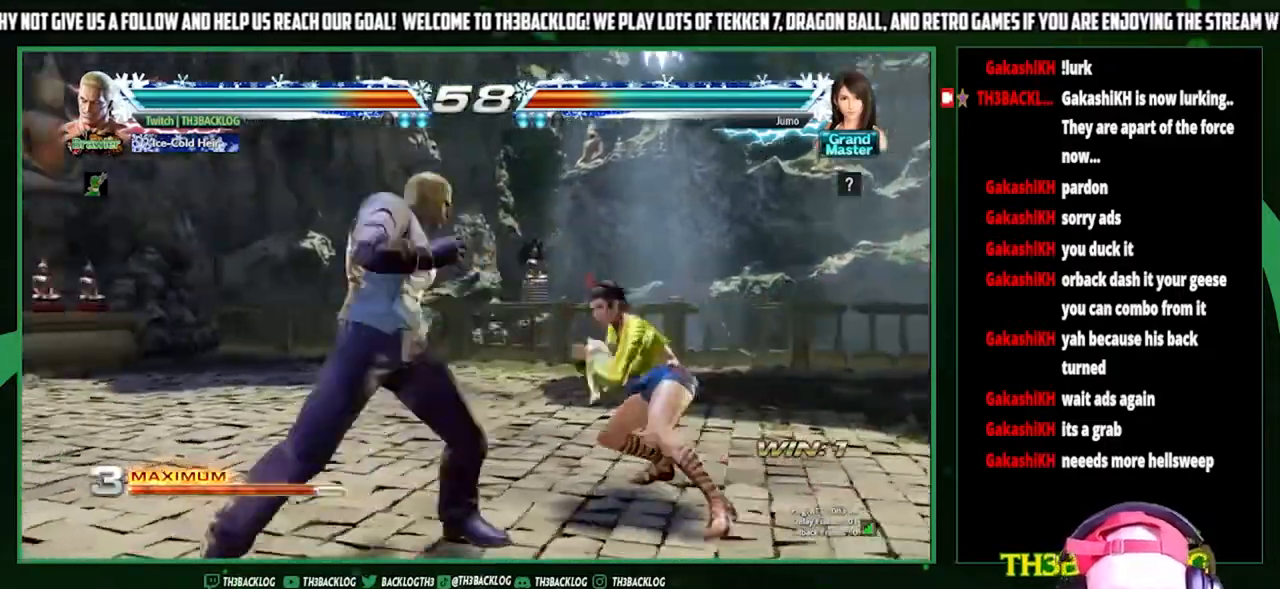
{"buttons": [], "left_stick": "center", "events": [[33, "CIRCLE", "up"]]}
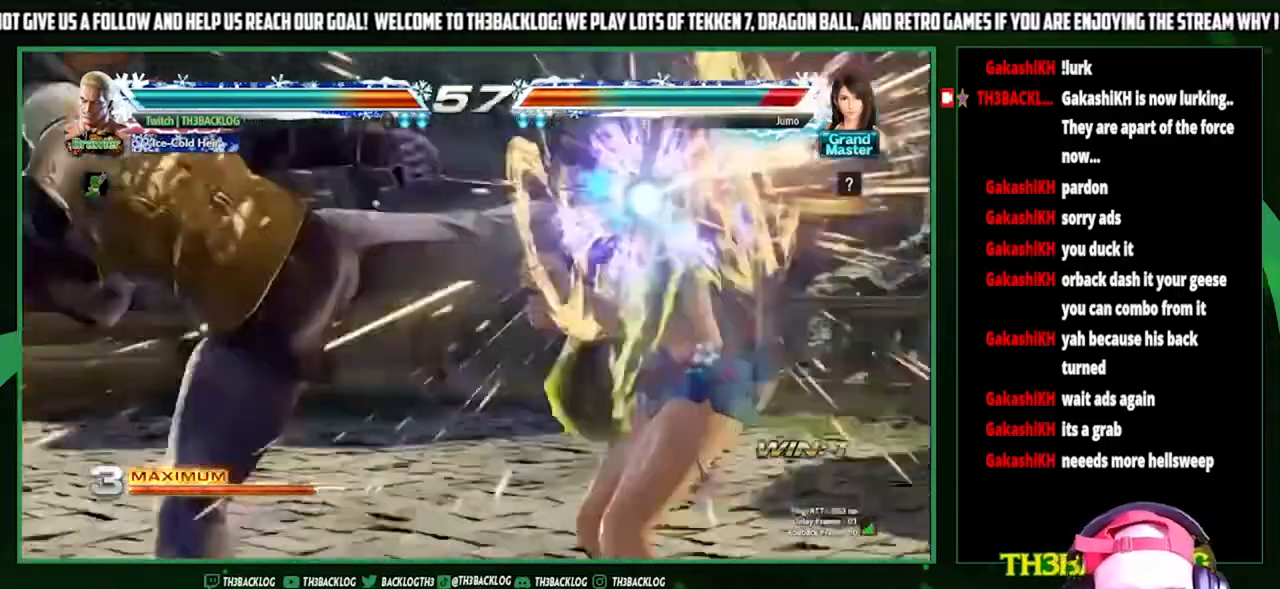
{"buttons": [], "left_stick": "center", "events": [[433, "left_stick", "right"], [500, "left_stick", "center"]]}
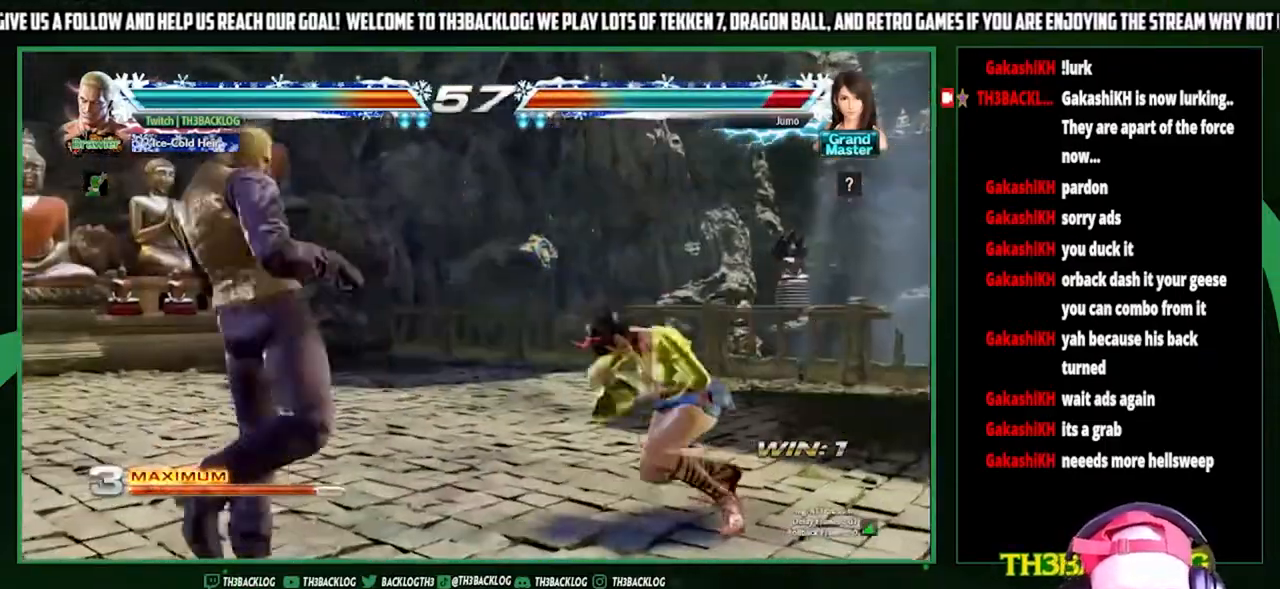
{"buttons": [], "left_stick": "right", "events": [[100, "left_stick", "right"], [167, "left_stick", "center"], [233, "left_stick", "down"], [300, "CIRCLE", "down"], [333, "CIRCLE", "up"], [400, "left_stick", "right"], [467, "CIRCLE", "down"], [467, "CROSS", "down"], [500, "CIRCLE", "up"], [500, "CROSS", "up"]]}
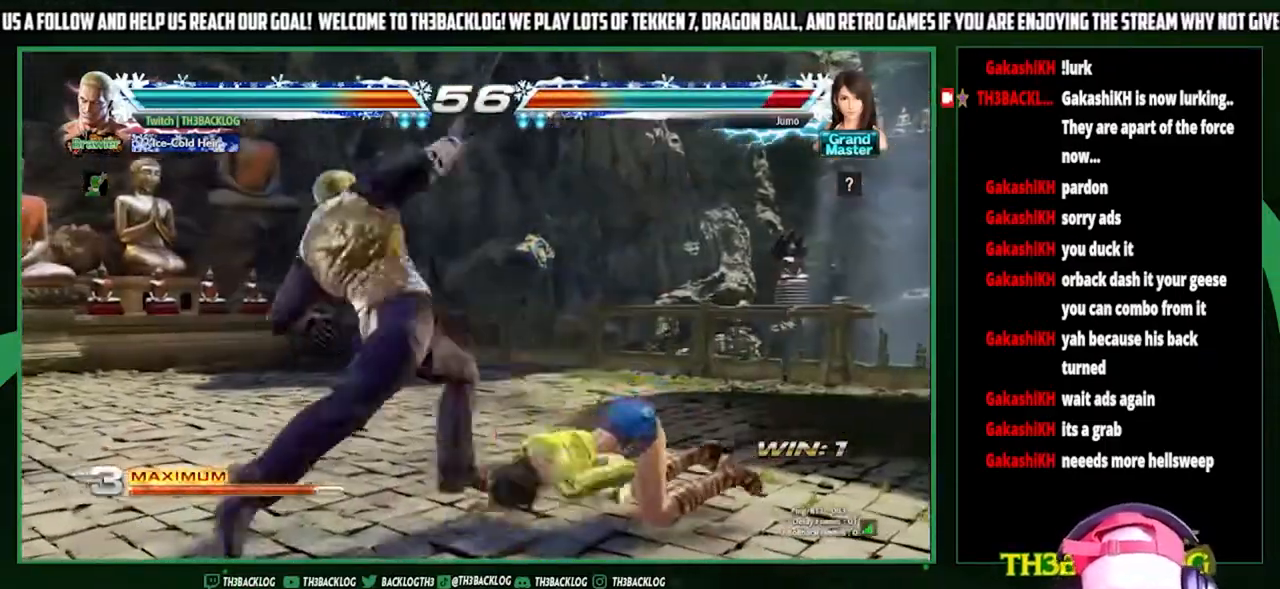
{"buttons": [], "left_stick": "center", "events": [[33, "left_stick", "center"]]}
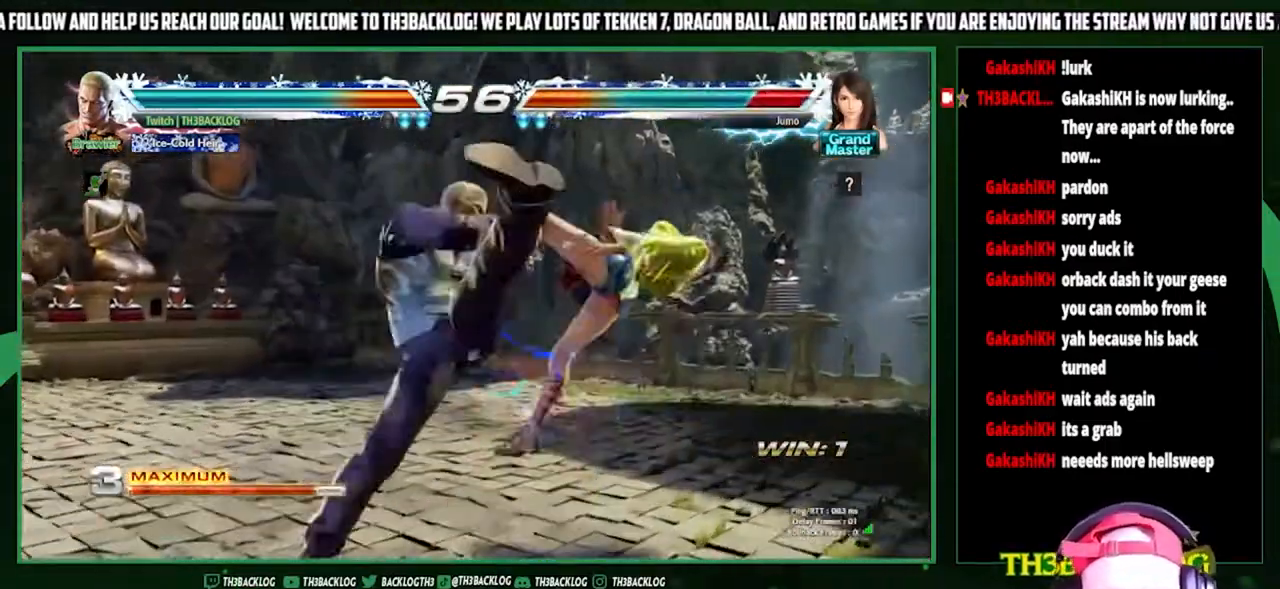
{"buttons": [], "left_stick": "center", "events": [[333, "left_stick", "down"], [400, "CIRCLE", "down"], [433, "CIRCLE", "up"], [467, "left_stick", "center"]]}
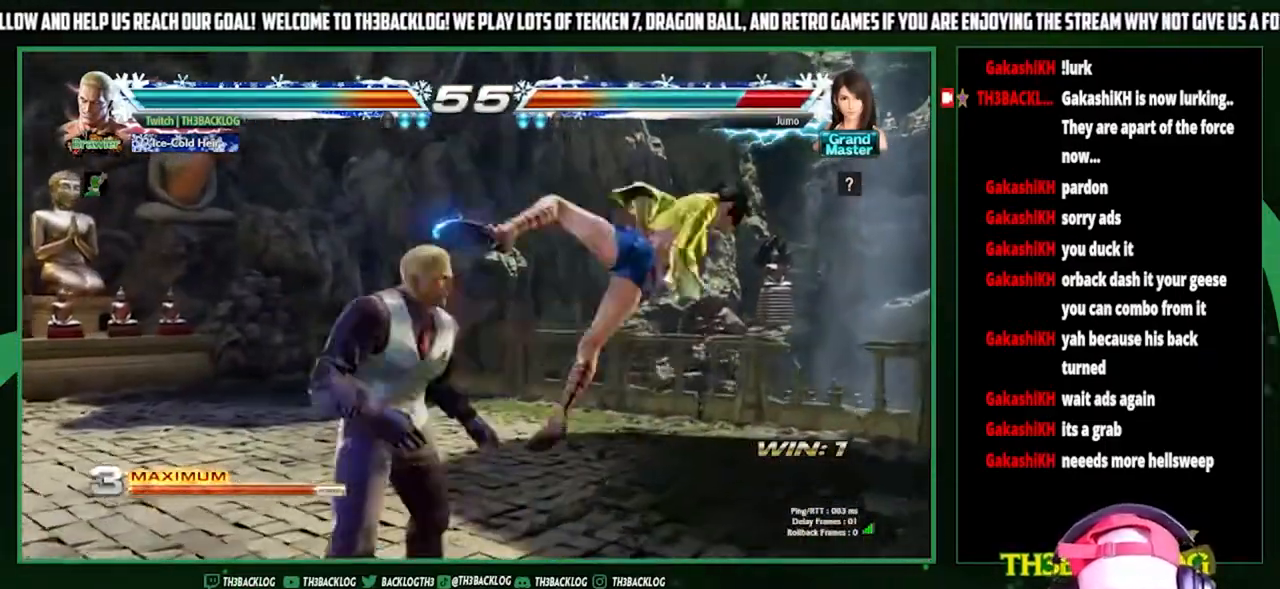
{"buttons": [], "left_stick": "down-left", "events": [[33, "left_stick", "right"], [67, "SQUARE", "down"], [167, "SQUARE", "up"], [167, "left_stick", "center"], [300, "left_stick", "right"], [500, "left_stick", "down-left"]]}
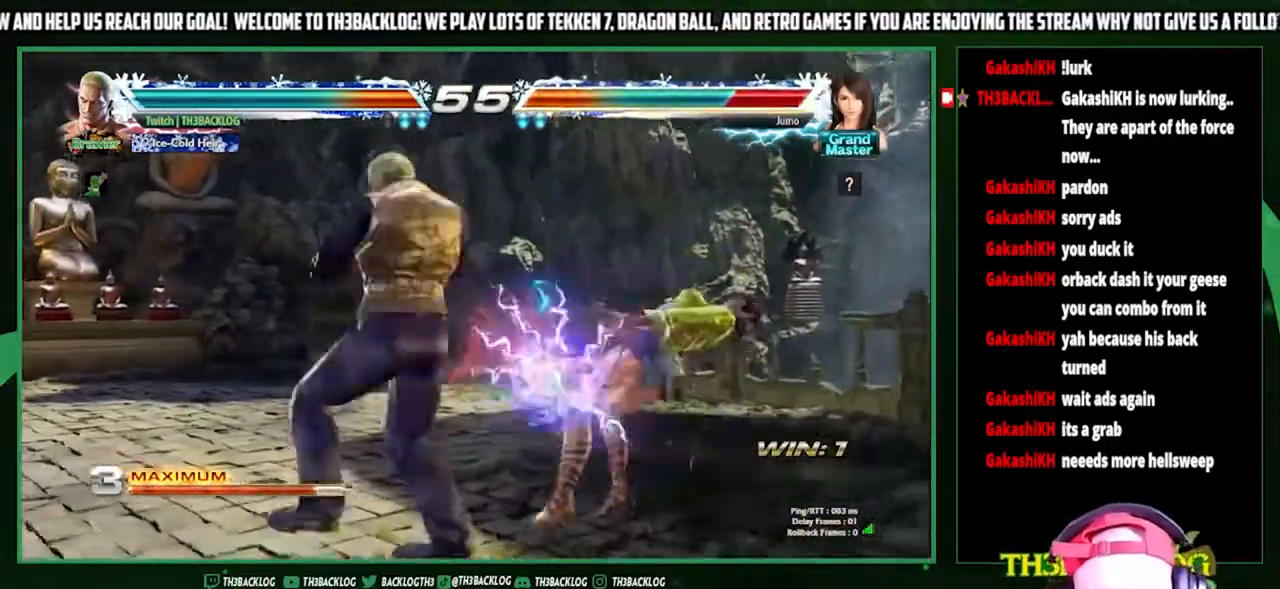
{"buttons": [], "left_stick": "center", "events": [[33, "left_stick", "left"], [67, "CROSS", "down"], [100, "left_stick", "center"], [133, "CROSS", "up"], [167, "left_stick", "down-right"], [267, "left_stick", "left"], [300, "CROSS", "down"], [367, "CROSS", "up"], [400, "left_stick", "center"]]}
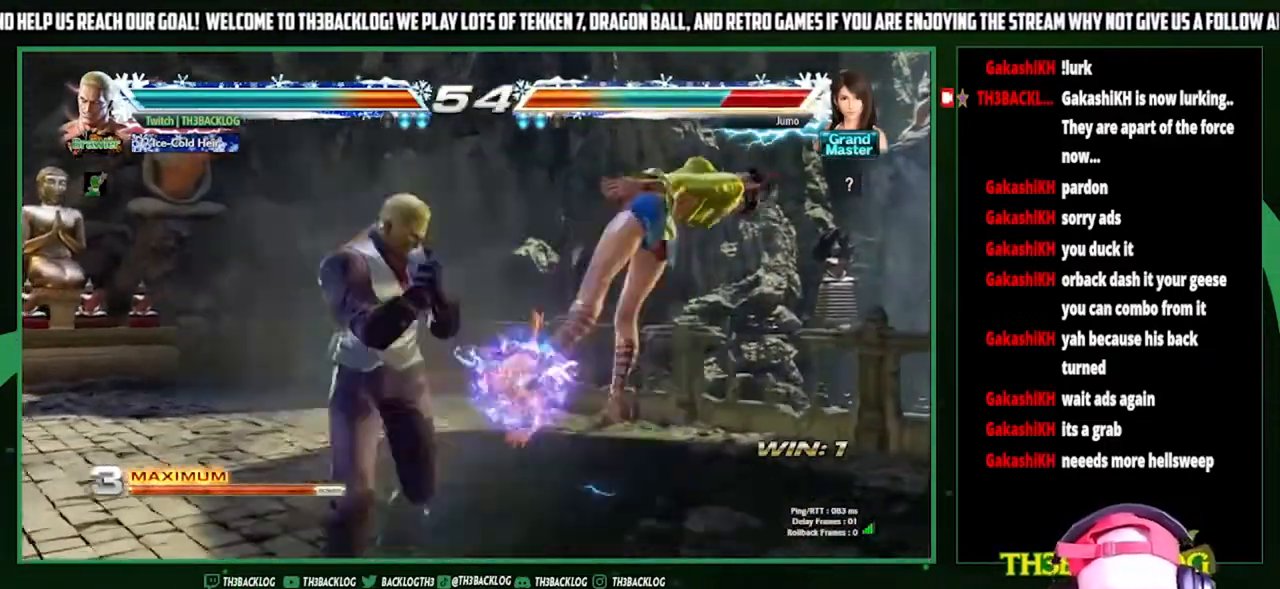
{"buttons": [], "left_stick": "center", "events": [[400, "CROSS", "down"], [400, "TRIANGLE", "down"], [433, "CROSS", "up"], [433, "TRIANGLE", "up"]]}
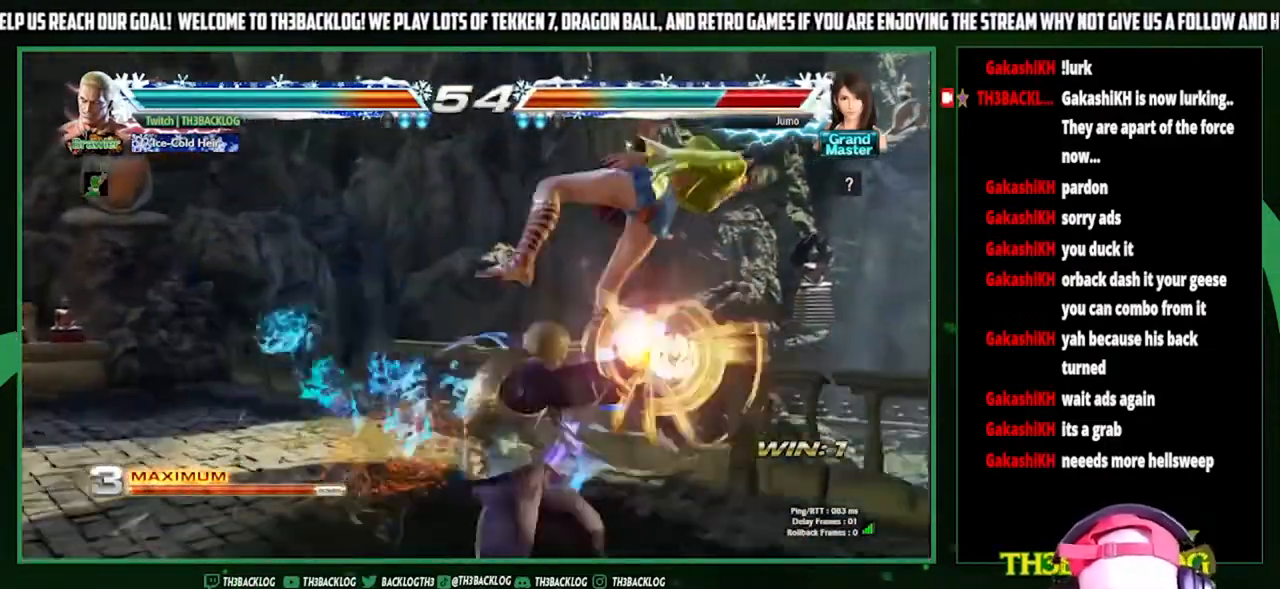
{"buttons": [], "left_stick": "center", "events": [[433, "left_stick", "right"], [500, "left_stick", "center"]]}
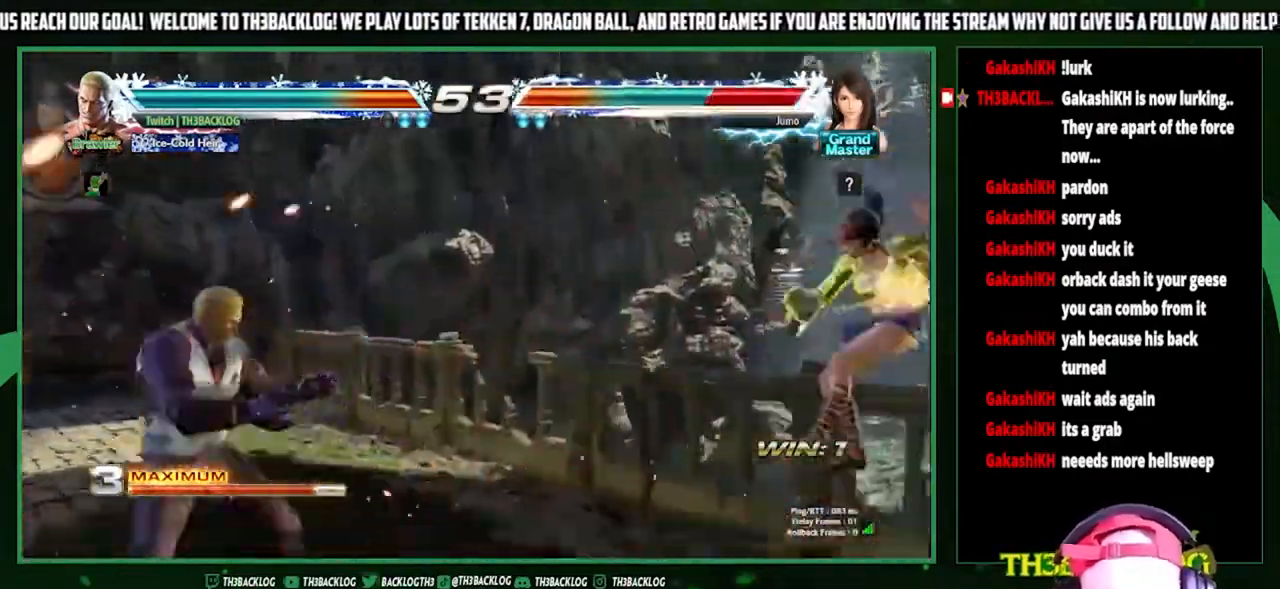
{"buttons": ["SQUARE"], "left_stick": "center", "events": [[67, "left_stick", "right"], [467, "SQUARE", "down"], [500, "left_stick", "center"]]}
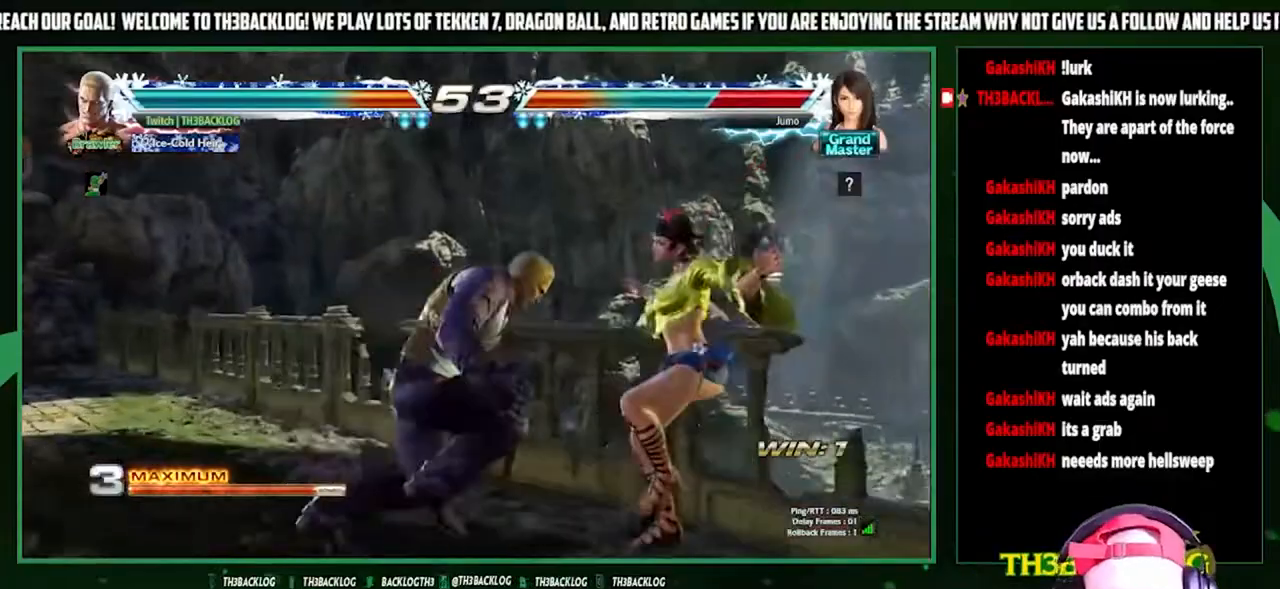
{"buttons": ["SQUARE"], "left_stick": "center", "events": [[67, "SQUARE", "up"], [133, "left_stick", "right"], [167, "SQUARE", "down"], [200, "SQUARE", "up"], [267, "left_stick", "center"], [300, "SQUARE", "down"], [367, "SQUARE", "up"], [400, "left_stick", "right"], [433, "SQUARE", "down"], [500, "left_stick", "center"]]}
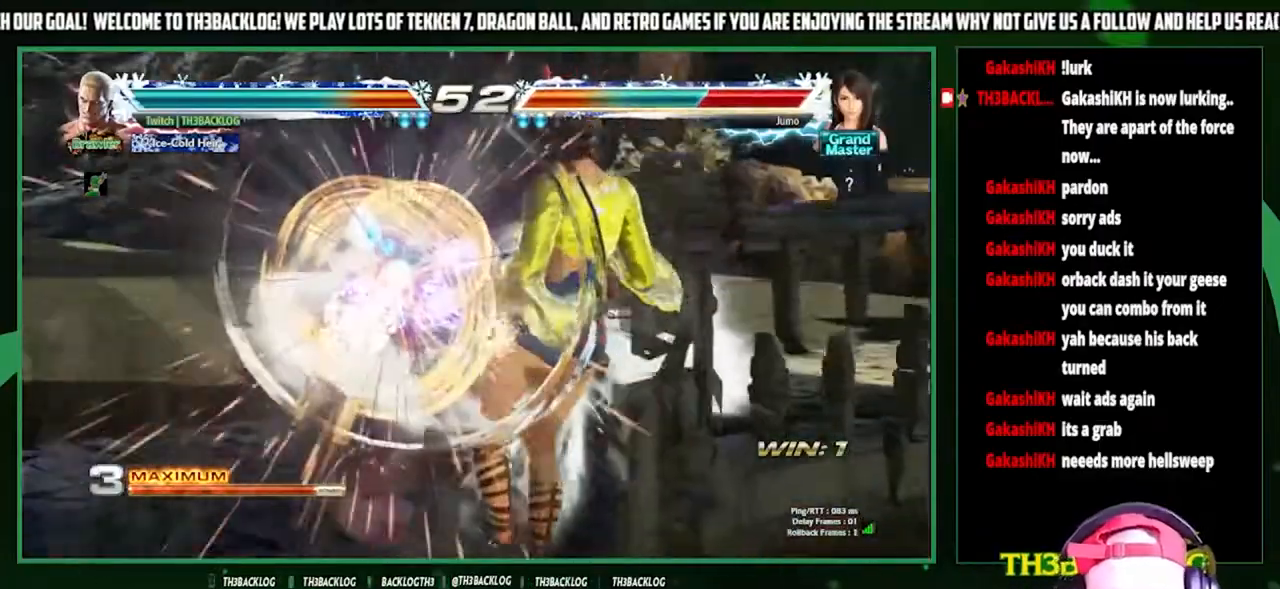
{"buttons": [], "left_stick": "center", "events": [[33, "SQUARE", "up"]]}
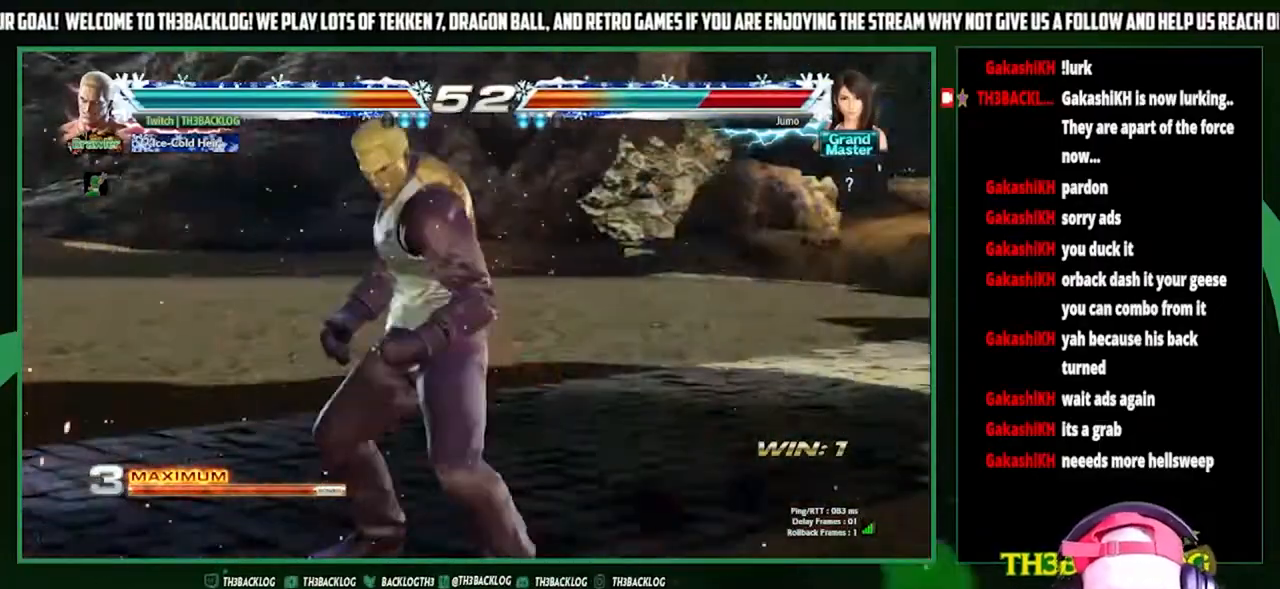
{"buttons": [], "left_stick": "center", "events": []}
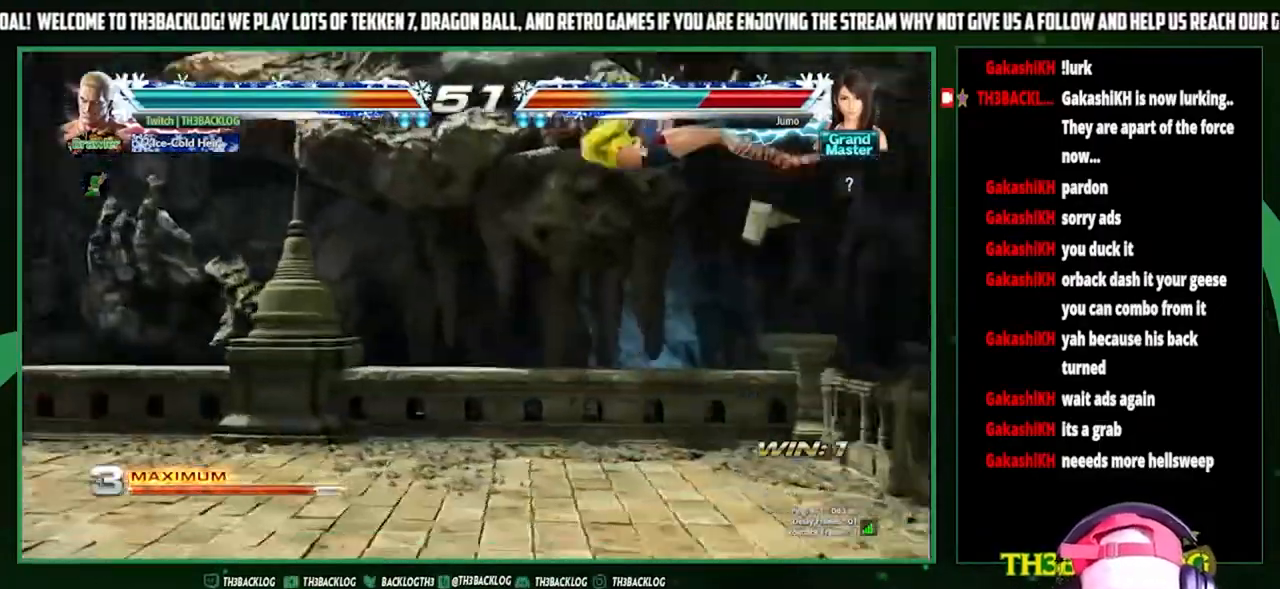
{"buttons": [], "left_stick": "down-left", "events": [[267, "left_stick", "left"], [500, "left_stick", "down-left"]]}
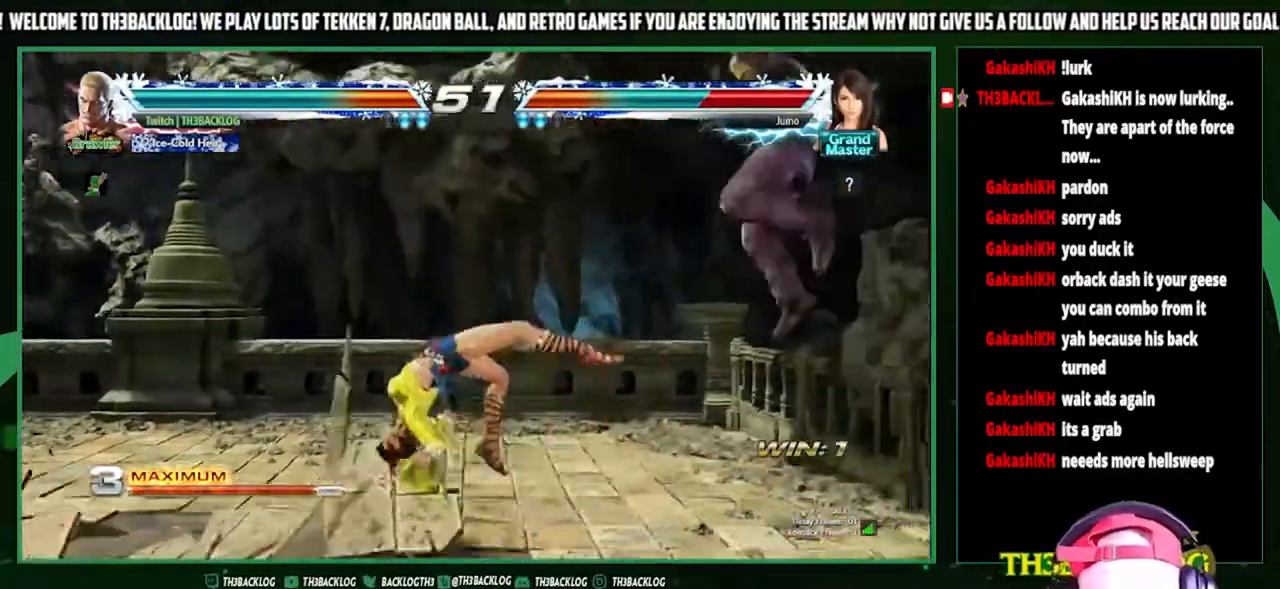
{"buttons": [], "left_stick": "down-left", "events": [[167, "left_stick", "down-right"], [333, "left_stick", "down-left"], [367, "SQUARE", "down"], [433, "SQUARE", "up"]]}
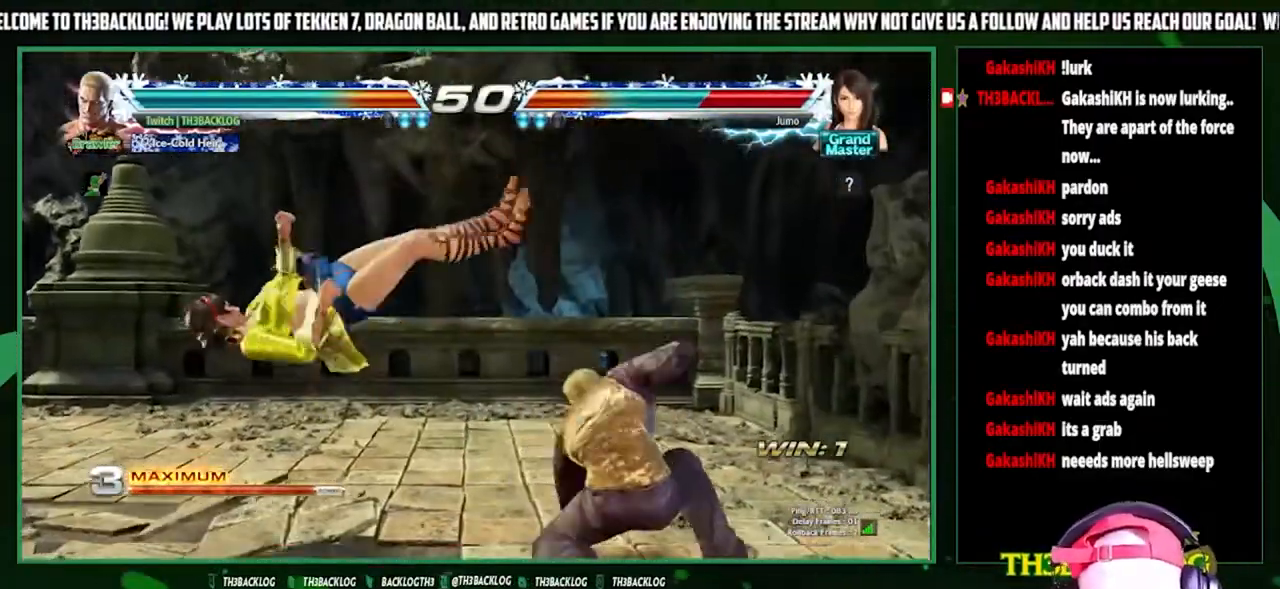
{"buttons": [], "left_stick": "center", "events": [[33, "SQUARE", "down"], [100, "SQUARE", "up"], [167, "left_stick", "down-right"], [267, "SQUARE", "down"], [267, "TRIANGLE", "down"], [267, "left_stick", "center"], [367, "SQUARE", "up"], [367, "TRIANGLE", "up"]]}
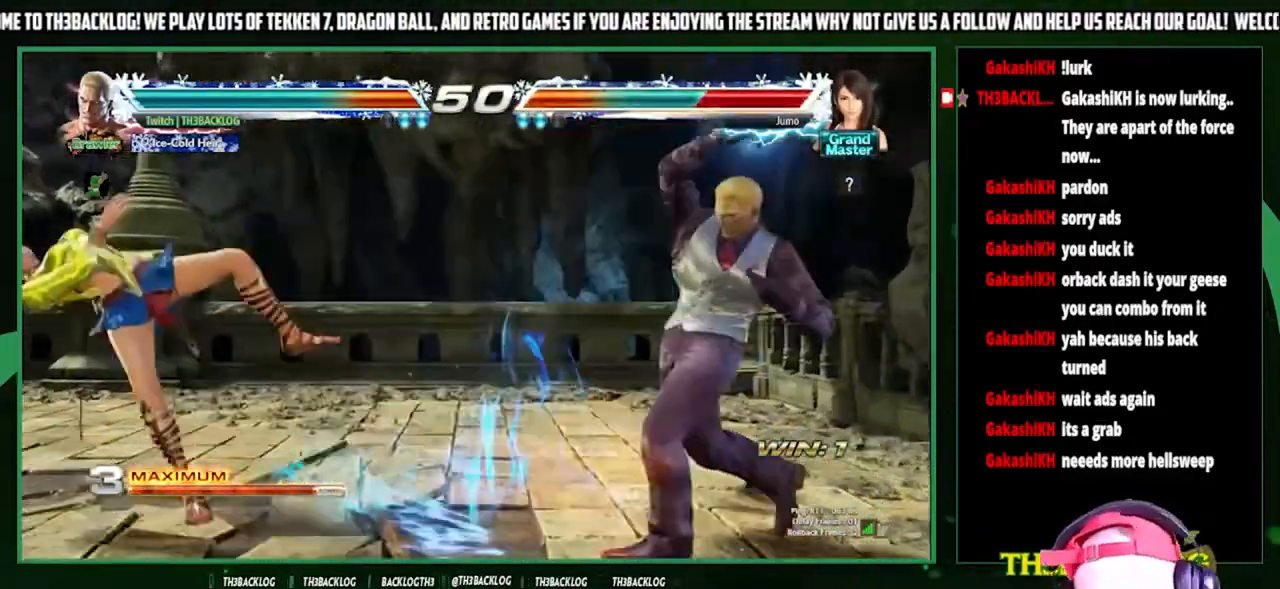
{"buttons": [], "left_stick": "left", "events": [[467, "left_stick", "left"]]}
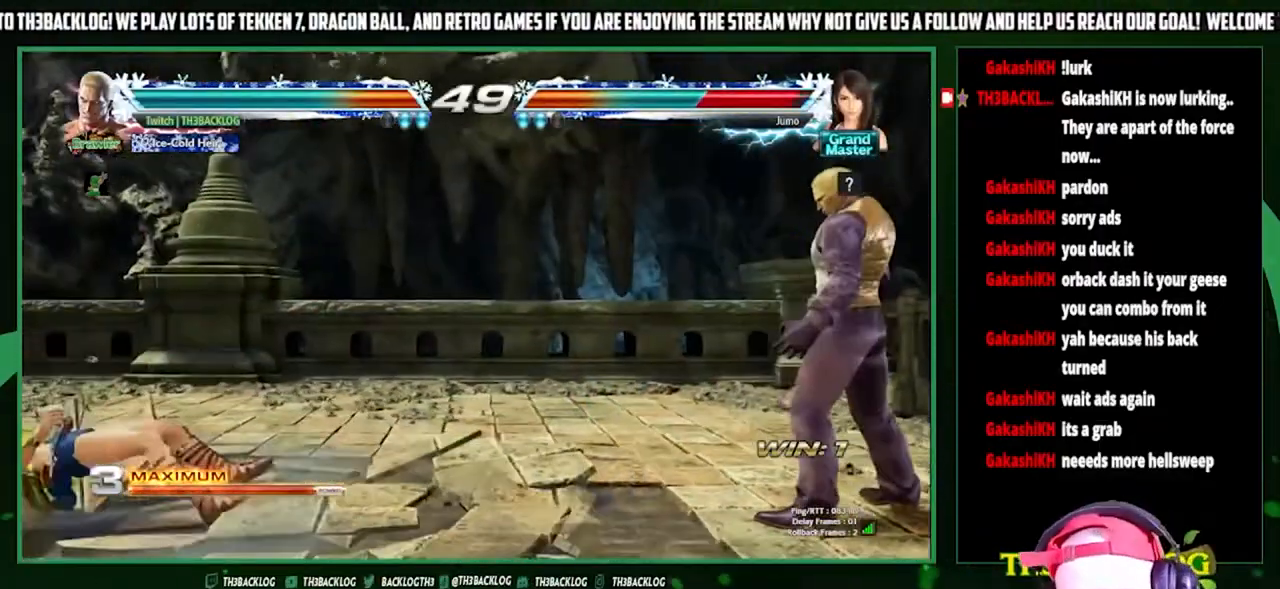
{"buttons": ["SQUARE"], "left_stick": "left", "events": [[433, "SQUARE", "down"]]}
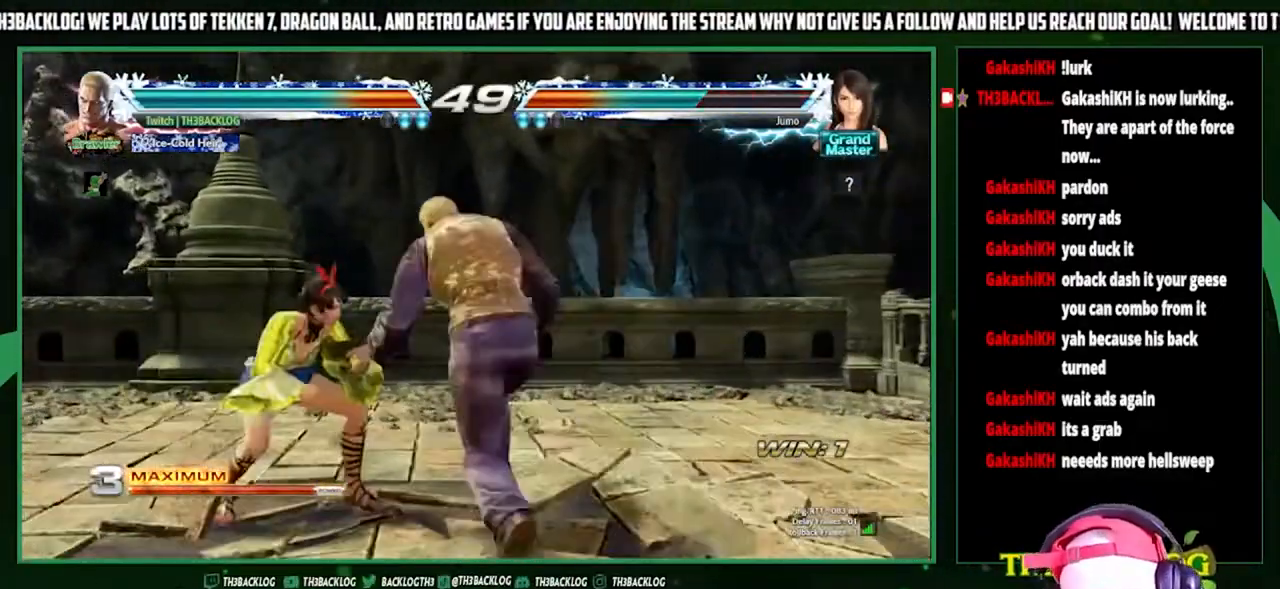
{"buttons": [], "left_stick": "center", "events": [[33, "SQUARE", "up"], [67, "left_stick", "center"], [133, "SQUARE", "down"], [200, "SQUARE", "up"]]}
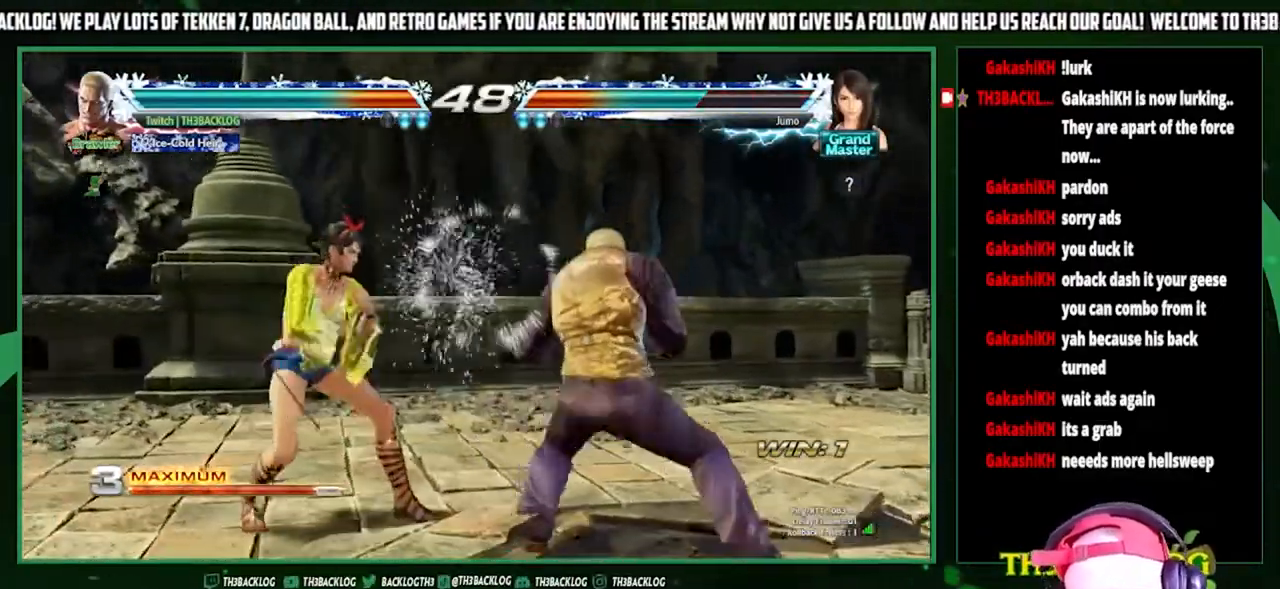
{"buttons": ["TRIANGLE"], "left_stick": "center", "events": [[100, "left_stick", "right"], [233, "left_stick", "down"], [267, "SQUARE", "down"], [300, "left_stick", "left"], [367, "SQUARE", "up"], [400, "left_stick", "center"], [467, "SQUARE", "down"], [467, "TRIANGLE", "down"], [500, "SQUARE", "up"]]}
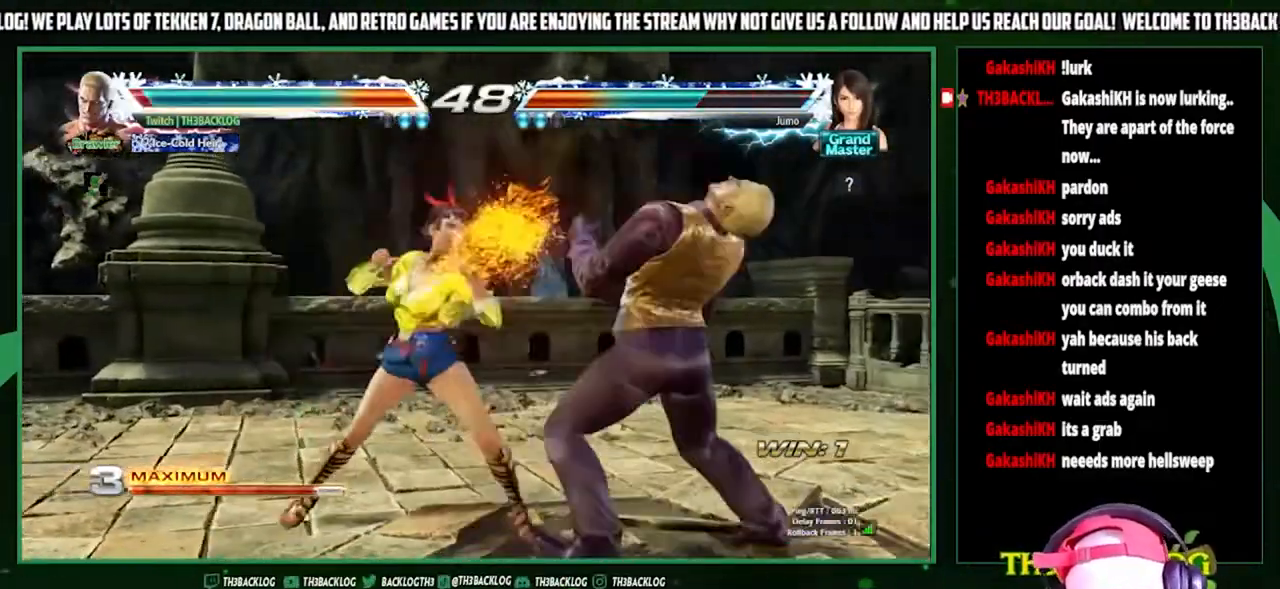
{"buttons": [], "left_stick": "right", "events": [[33, "TRIANGLE", "up"], [33, "left_stick", "right"]]}
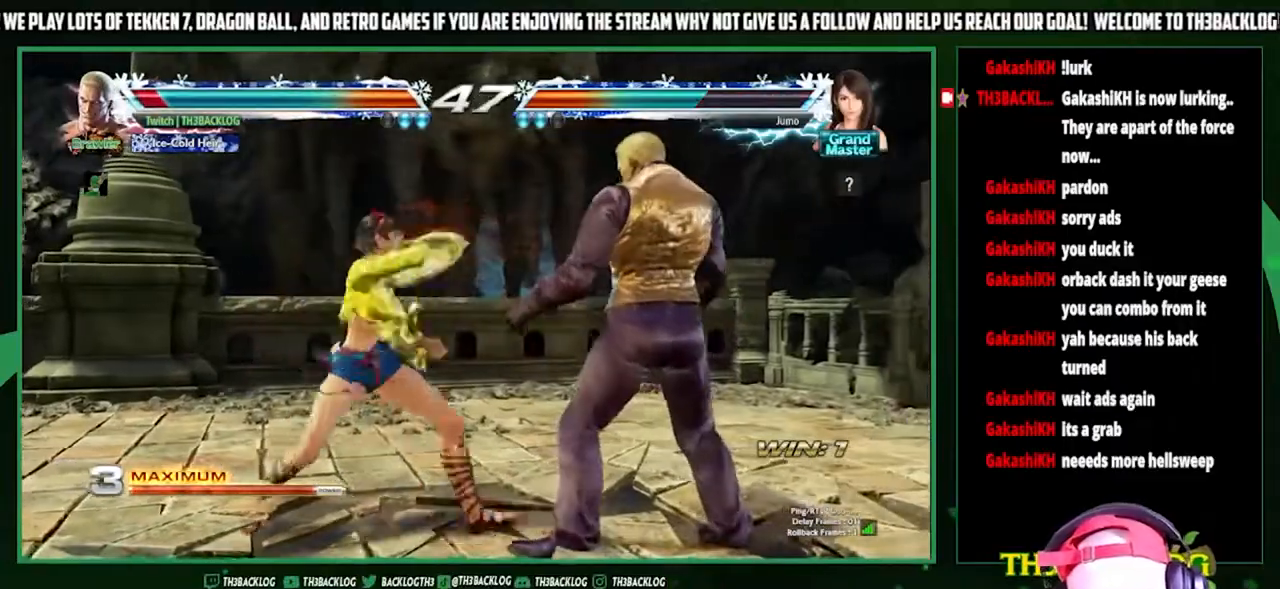
{"buttons": [], "left_stick": "center", "events": [[467, "left_stick", "center"]]}
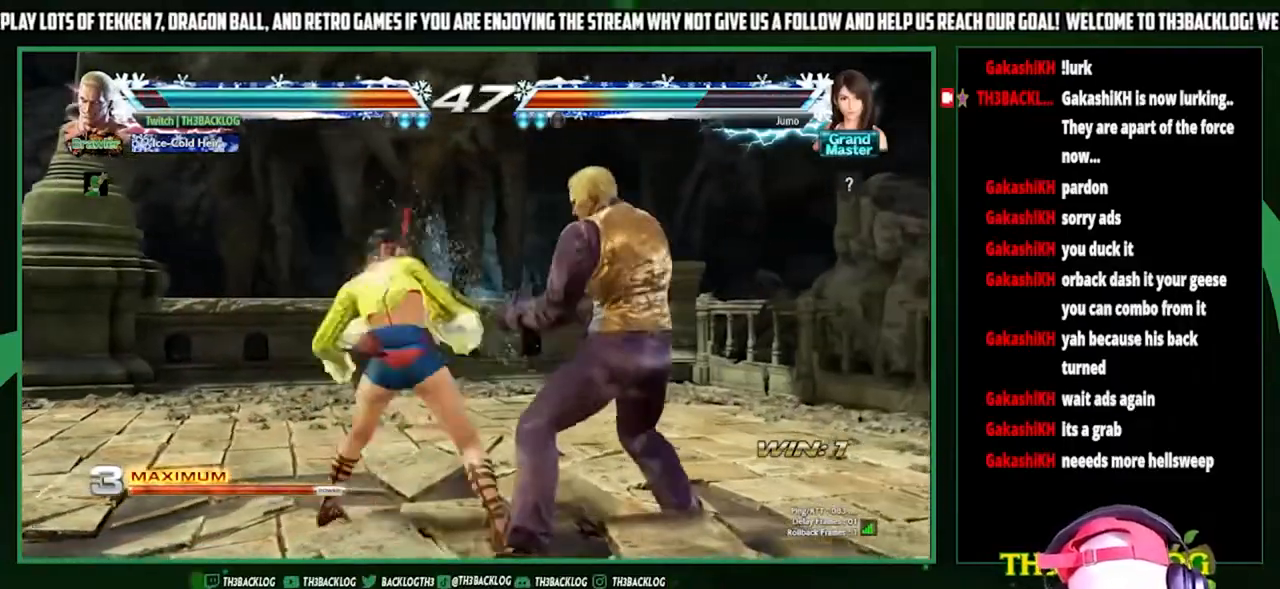
{"buttons": [], "left_stick": "center", "events": [[33, "left_stick", "right"], [267, "left_stick", "center"]]}